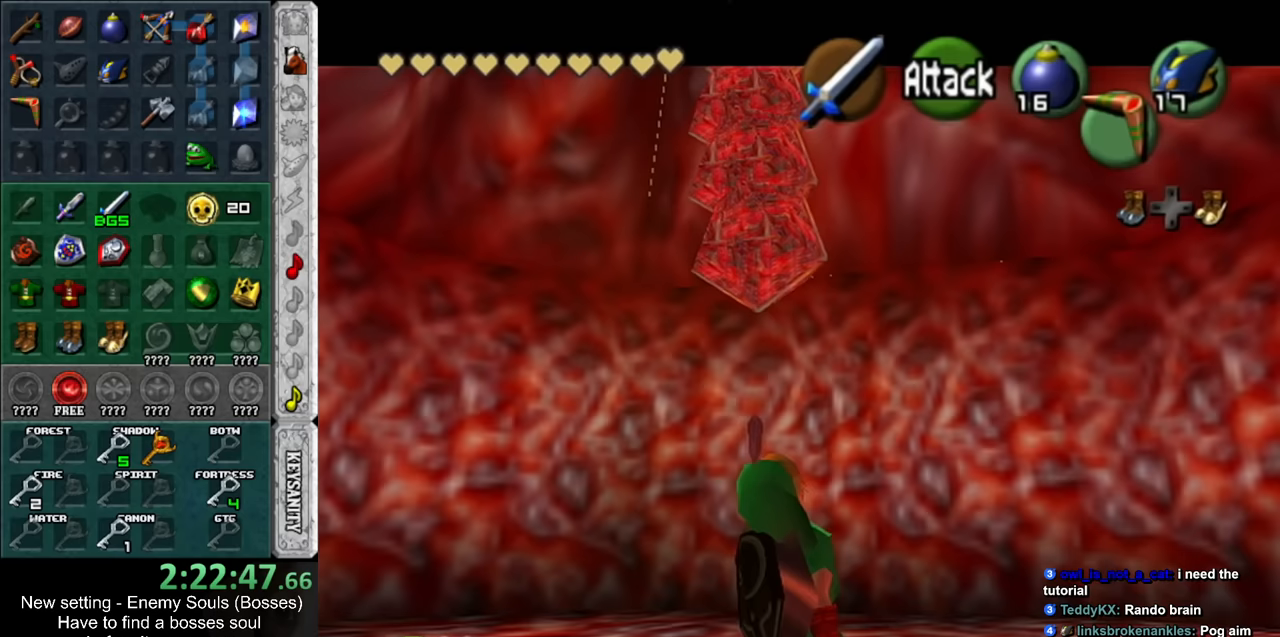
Gameplay with a controller (Nintendo layout); each line is a JSON object with the inputs held at the frame after it. "events" lists button and stick changes between this image and that frame as [ms after this image, input, new state], when the widget could be followed in between. Not read: L3 R3.
{"buttons": [], "left_stick": "up-right", "right_stick": "center", "events": [[300, "left_stick", "right"], [450, "left_stick", "up-right"]]}
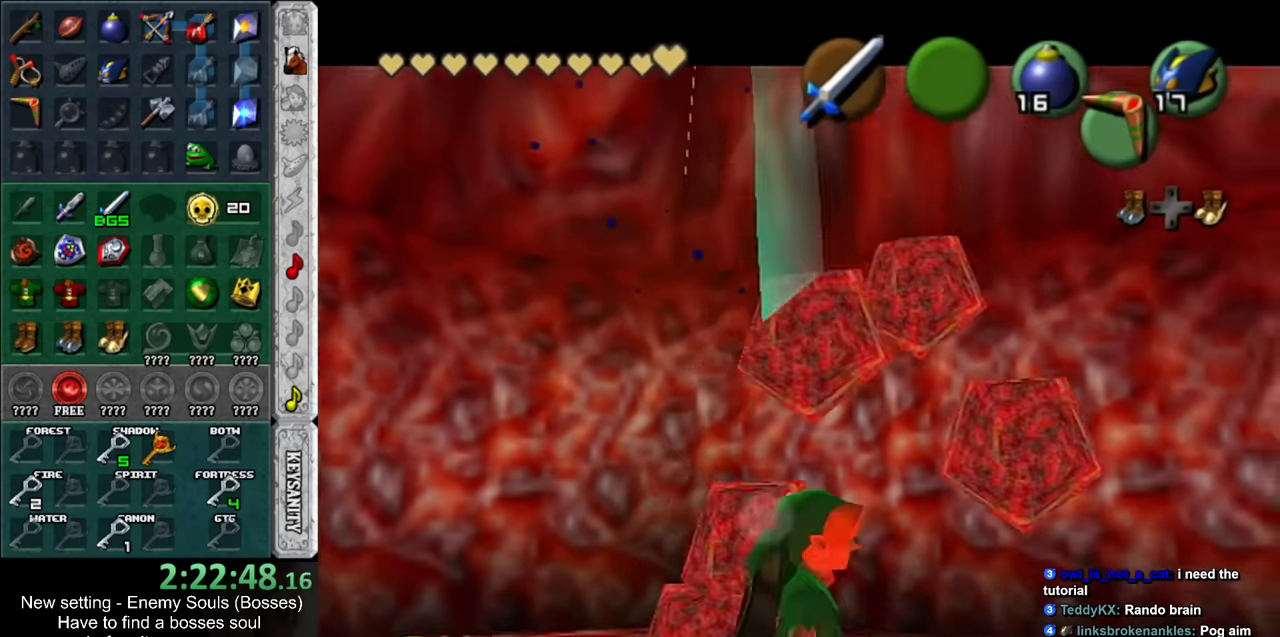
{"buttons": [], "left_stick": "center", "right_stick": "center", "events": [[100, "left_stick", "right"], [200, "left_stick", "down-right"], [267, "L1", "down"], [333, "left_stick", "center"], [450, "L1", "up"]]}
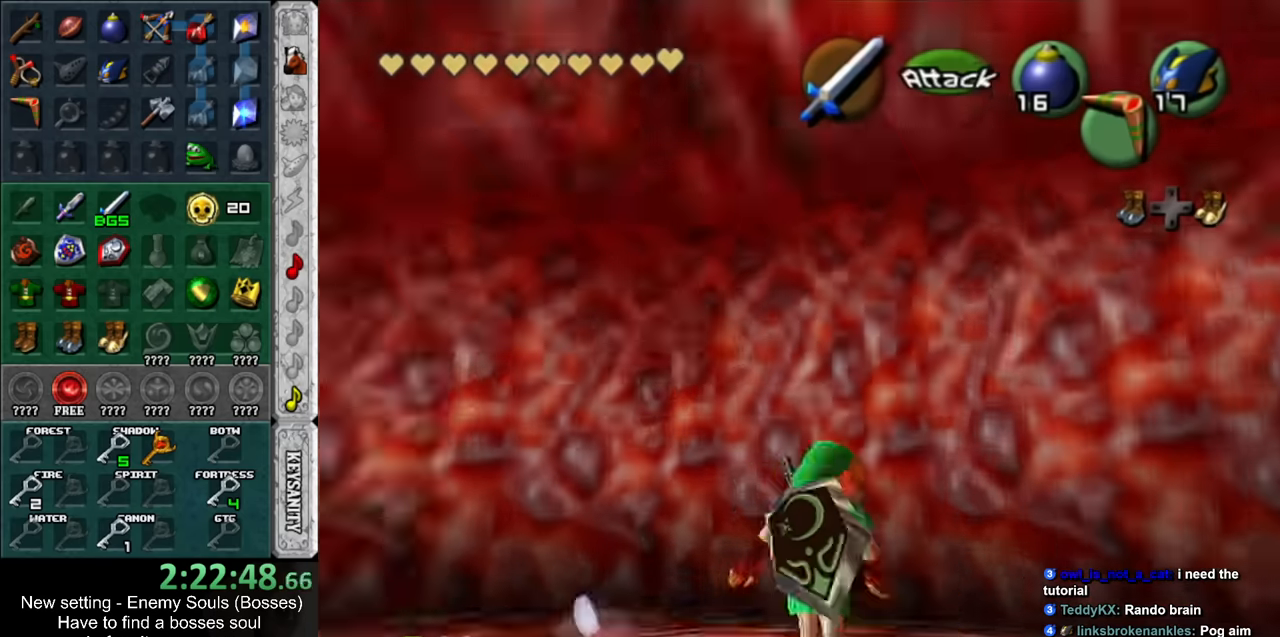
{"buttons": [], "left_stick": "center", "right_stick": "center", "events": [[117, "left_stick", "up"], [450, "left_stick", "center"]]}
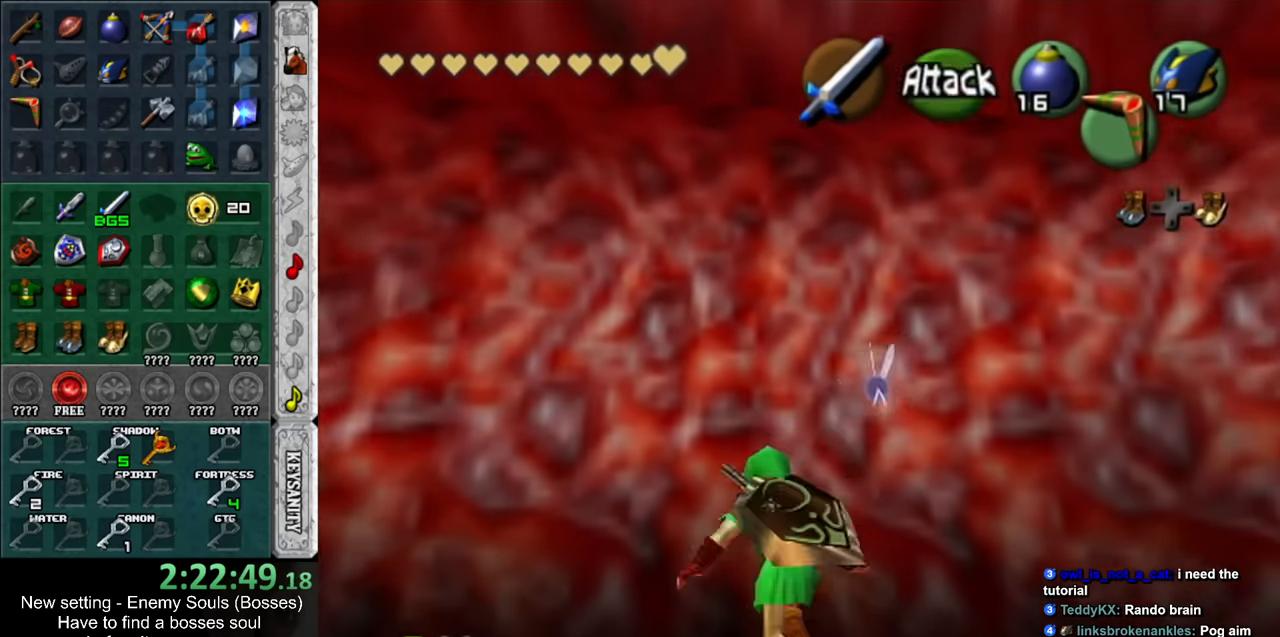
{"buttons": [], "left_stick": "center", "right_stick": "center", "events": []}
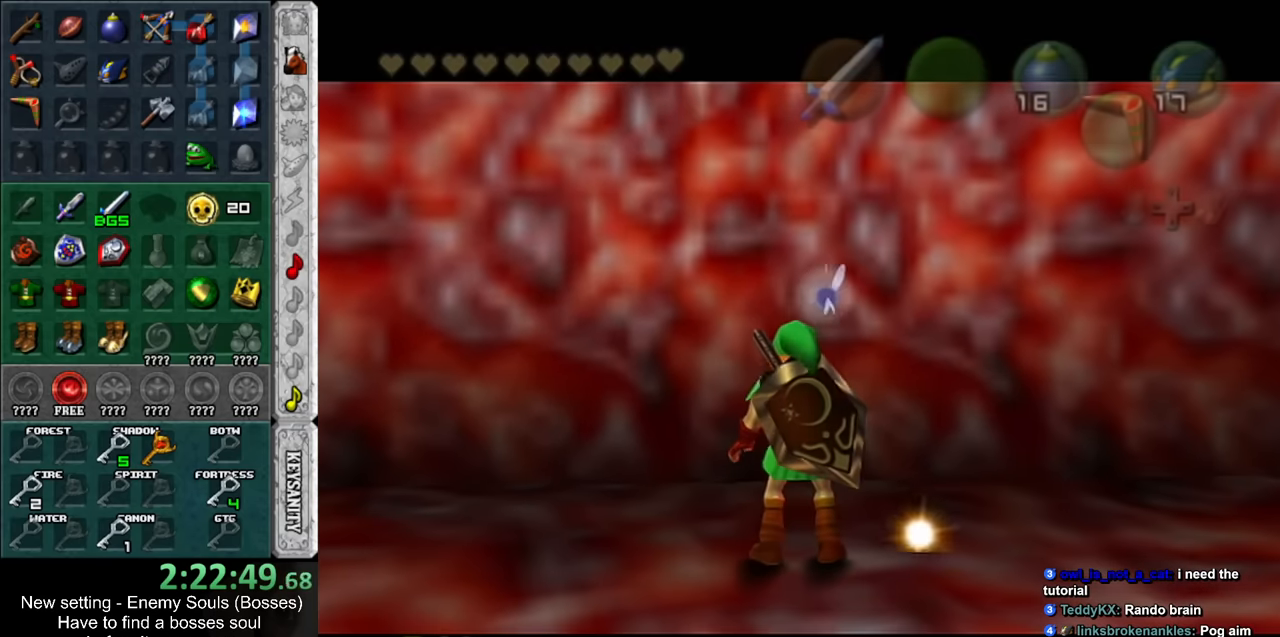
{"buttons": [], "left_stick": "center", "right_stick": "center", "events": []}
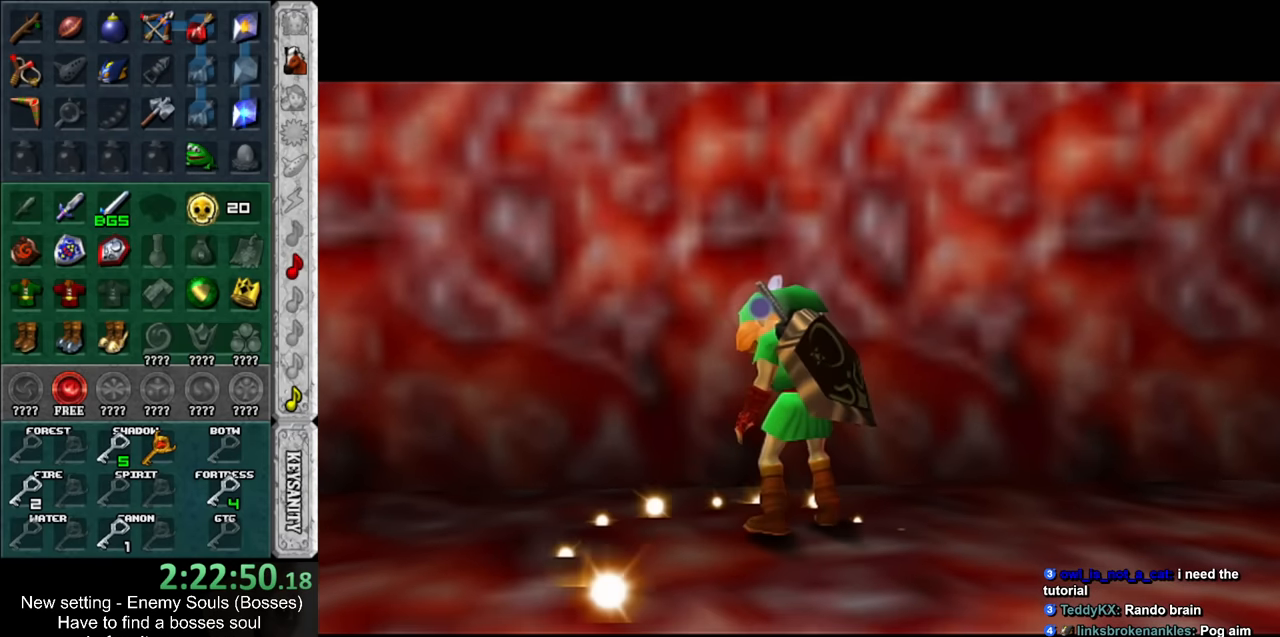
{"buttons": [], "left_stick": "center", "right_stick": "center", "events": []}
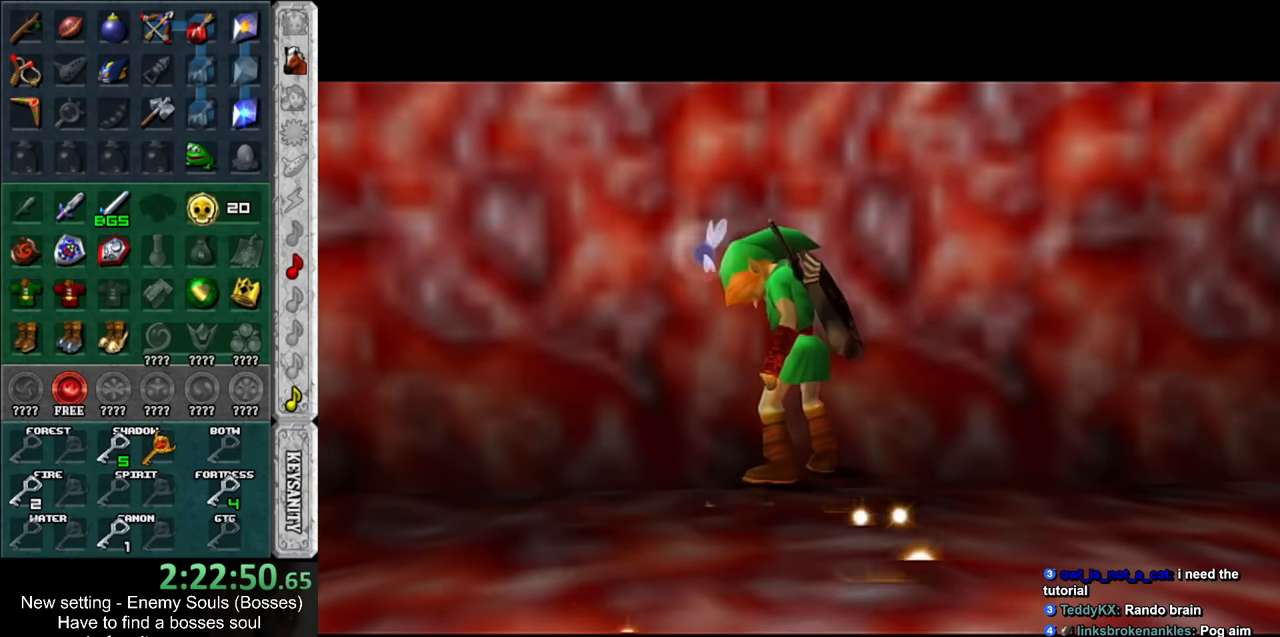
{"buttons": [], "left_stick": "center", "right_stick": "center", "events": []}
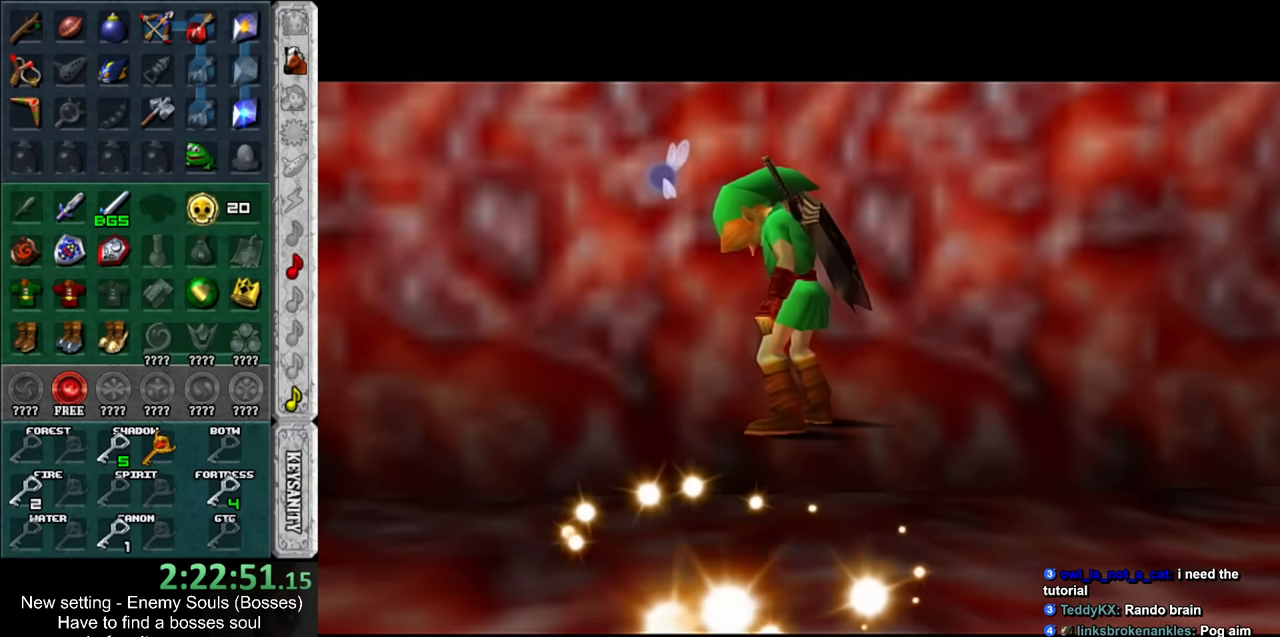
{"buttons": [], "left_stick": "center", "right_stick": "center", "events": []}
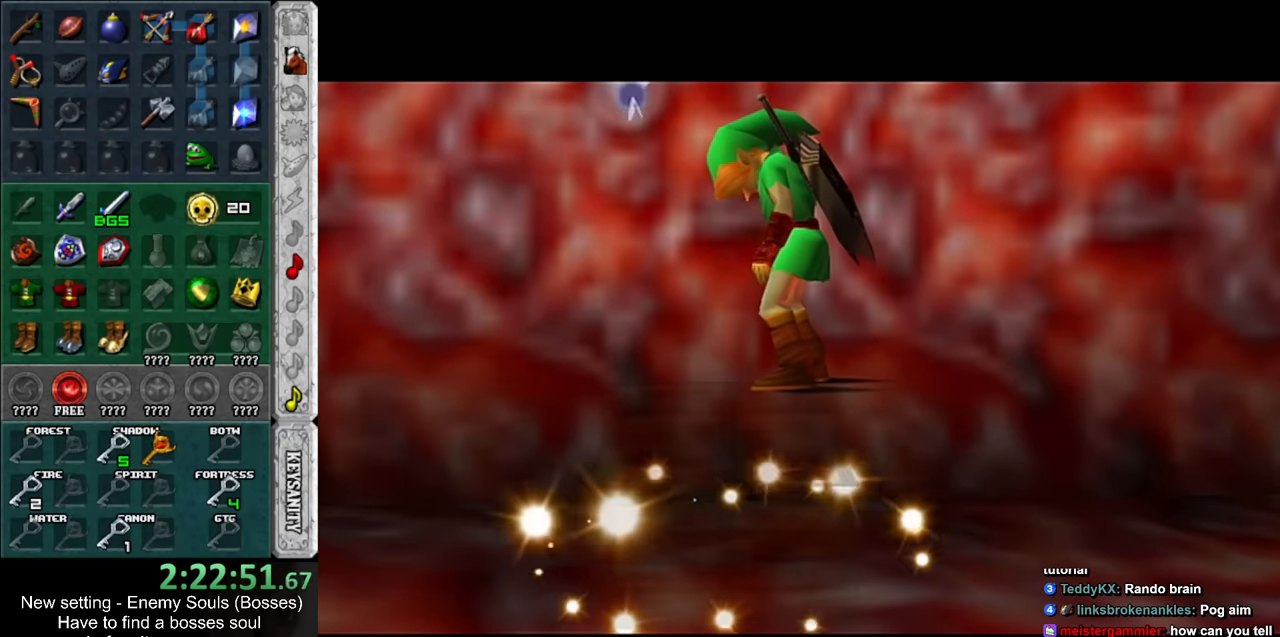
{"buttons": [], "left_stick": "center", "right_stick": "center", "events": []}
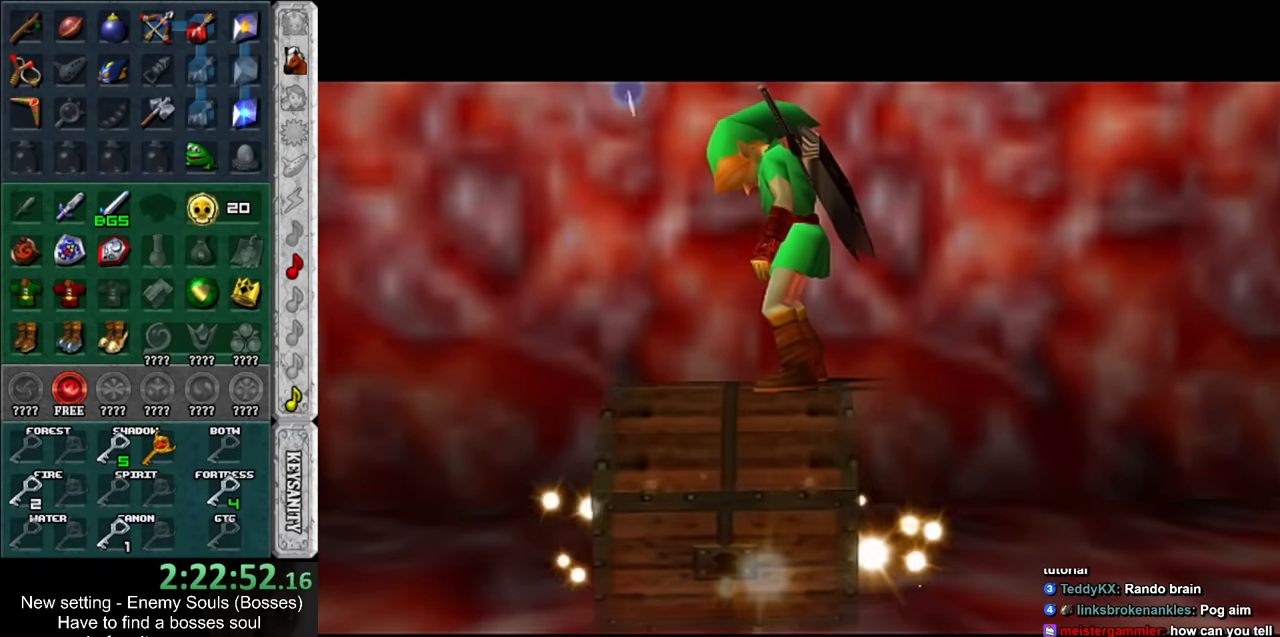
{"buttons": [], "left_stick": "center", "right_stick": "center", "events": []}
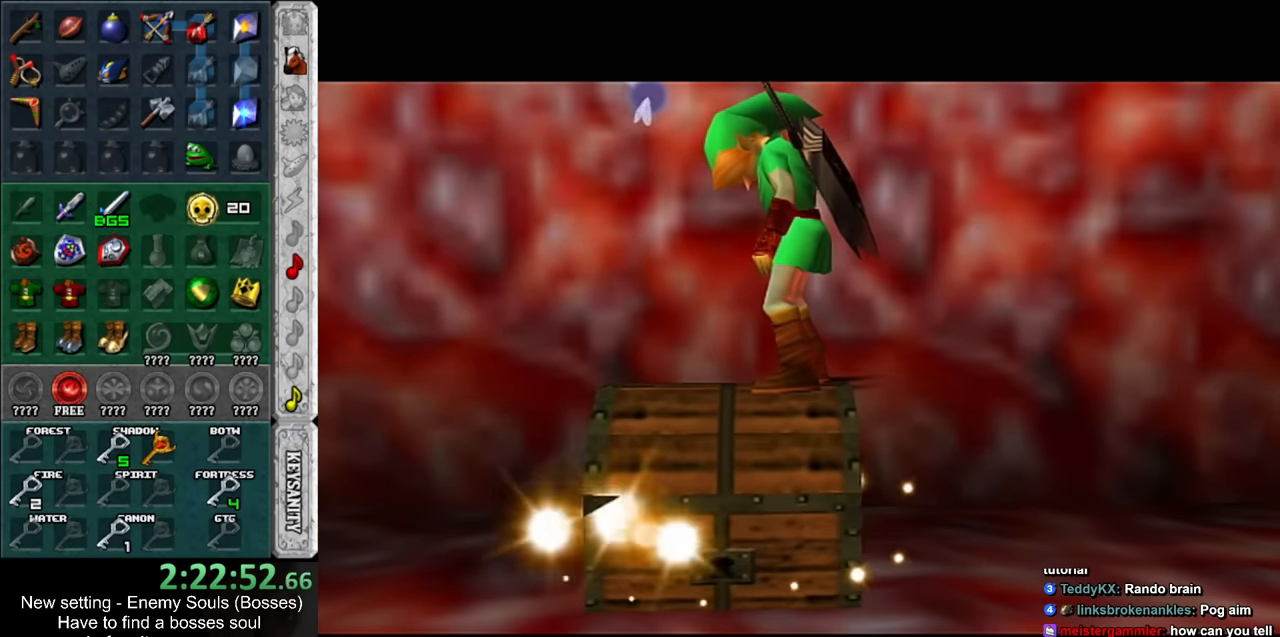
{"buttons": [], "left_stick": "center", "right_stick": "center", "events": []}
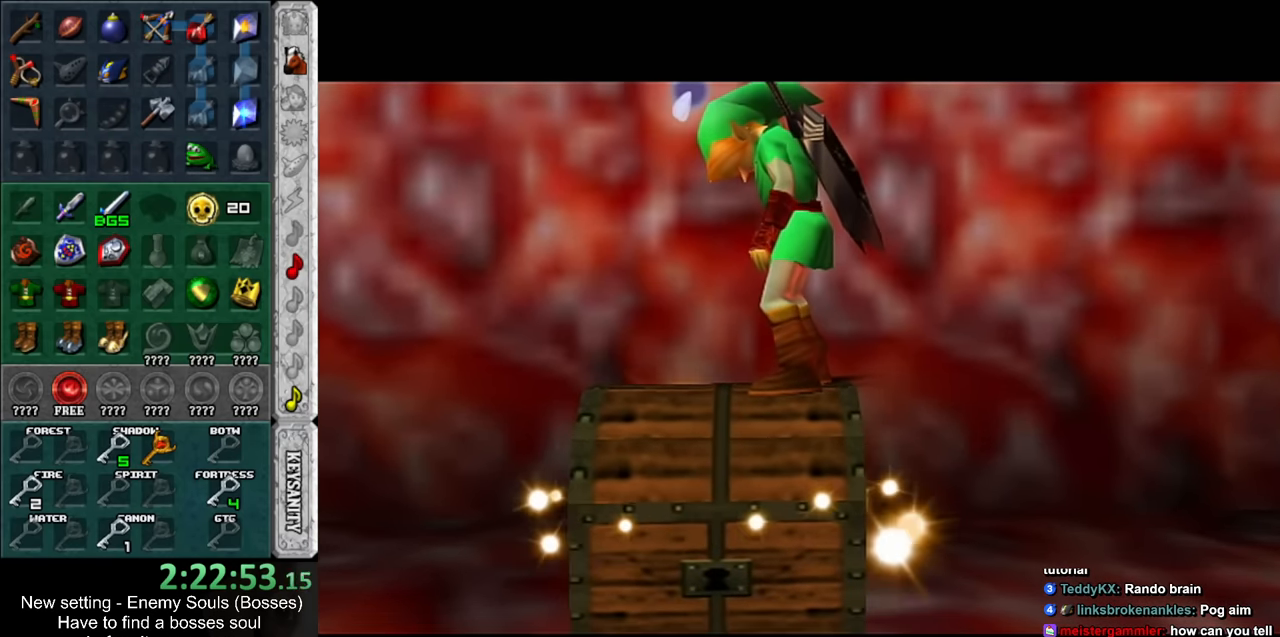
{"buttons": [], "left_stick": "center", "right_stick": "center", "events": []}
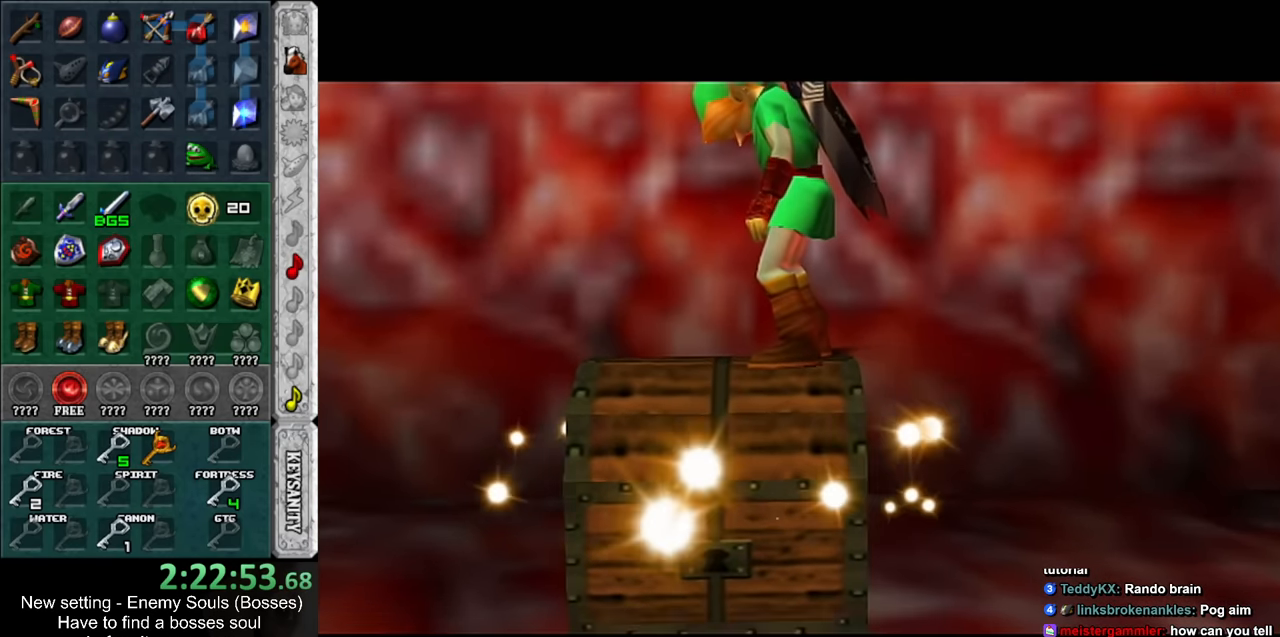
{"buttons": [], "left_stick": "center", "right_stick": "center", "events": []}
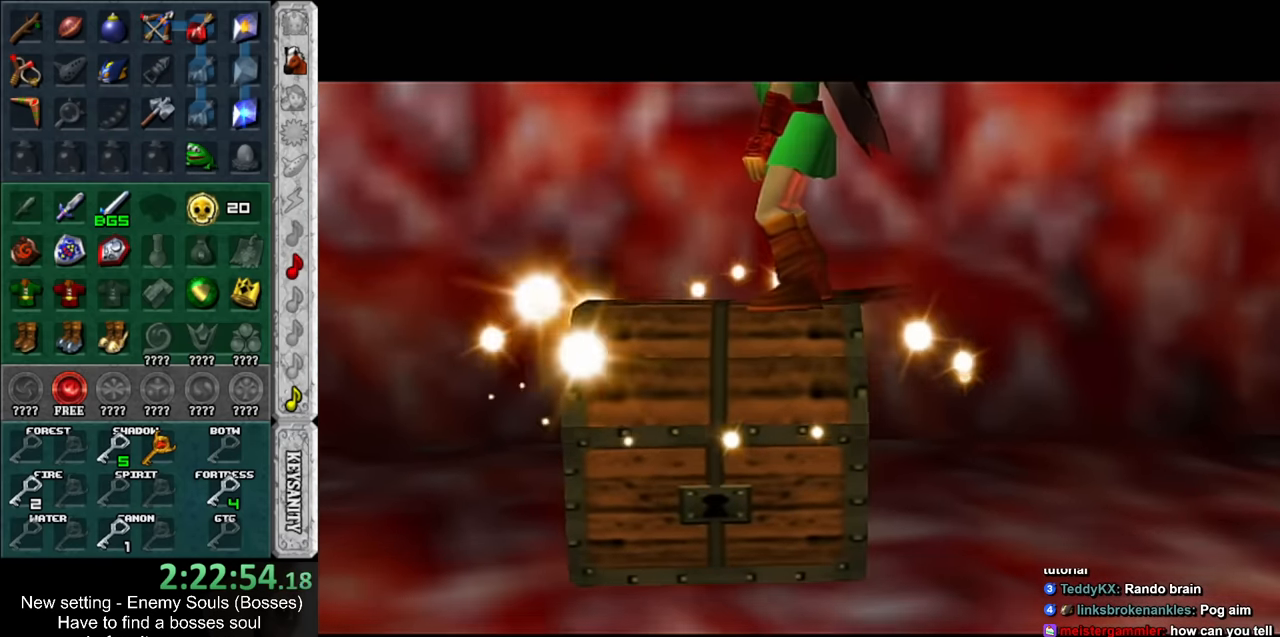
{"buttons": [], "left_stick": "down-left", "right_stick": "center", "events": [[267, "left_stick", "down-left"]]}
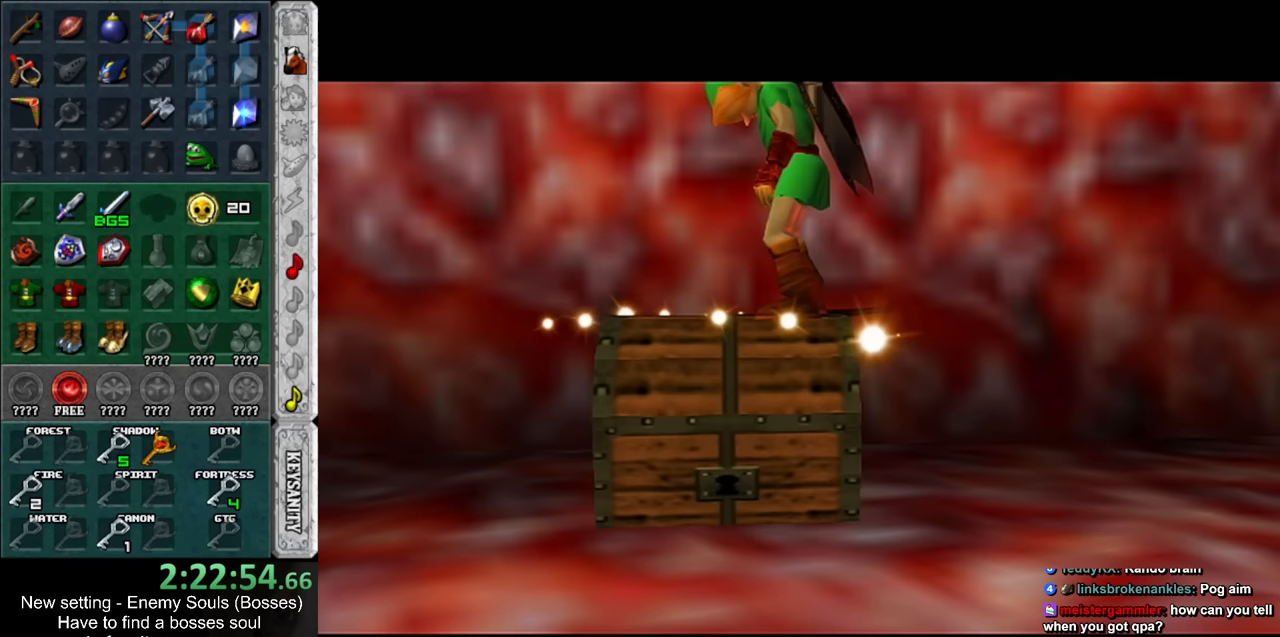
{"buttons": [], "left_stick": "down-left", "right_stick": "center", "events": []}
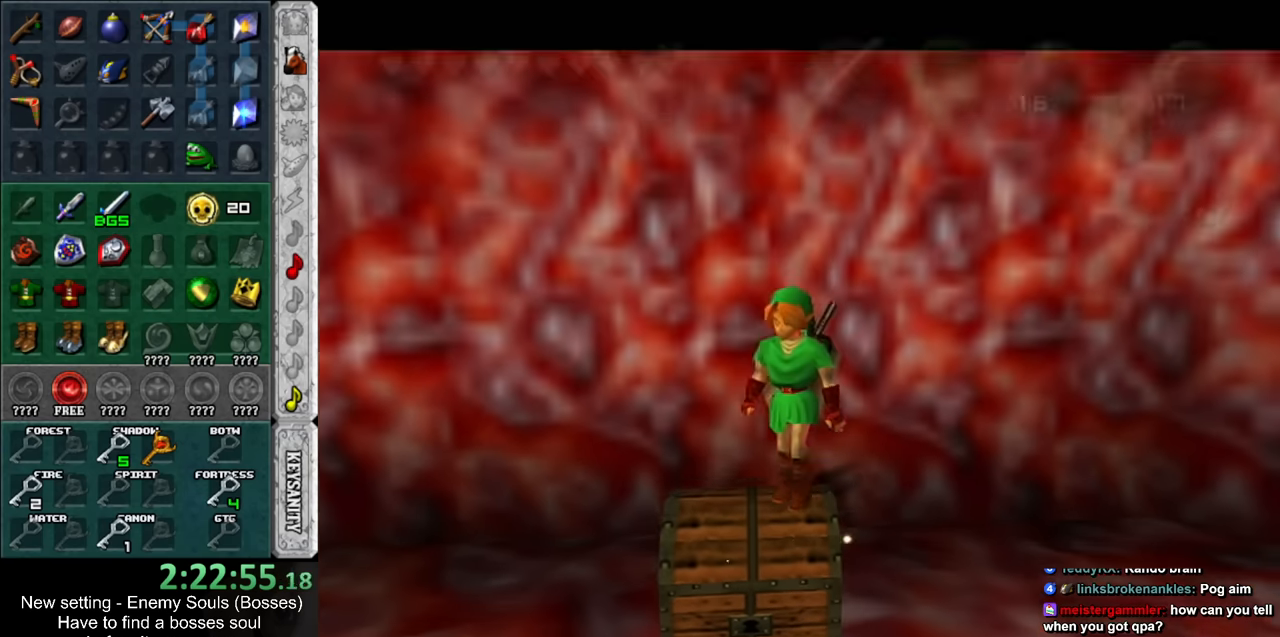
{"buttons": [], "left_stick": "up", "right_stick": "center", "events": [[267, "left_stick", "center"], [417, "left_stick", "up"]]}
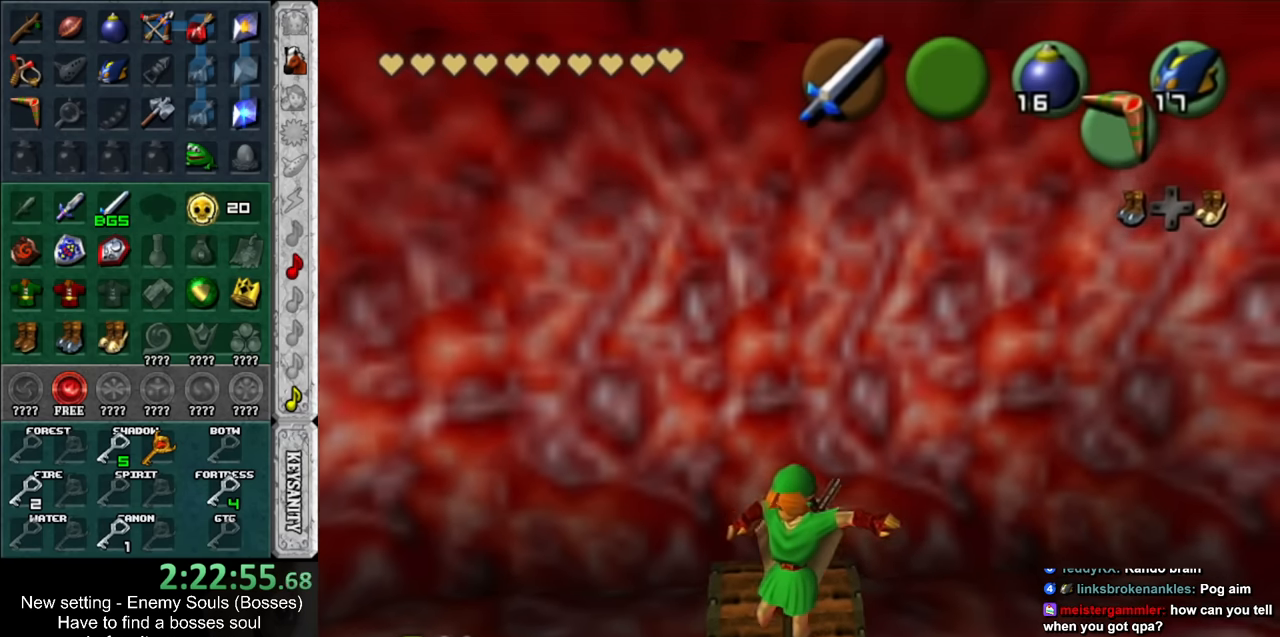
{"buttons": ["A"], "left_stick": "center", "right_stick": "center", "events": [[300, "A", "down"], [333, "left_stick", "center"], [383, "A", "up"], [450, "A", "down"]]}
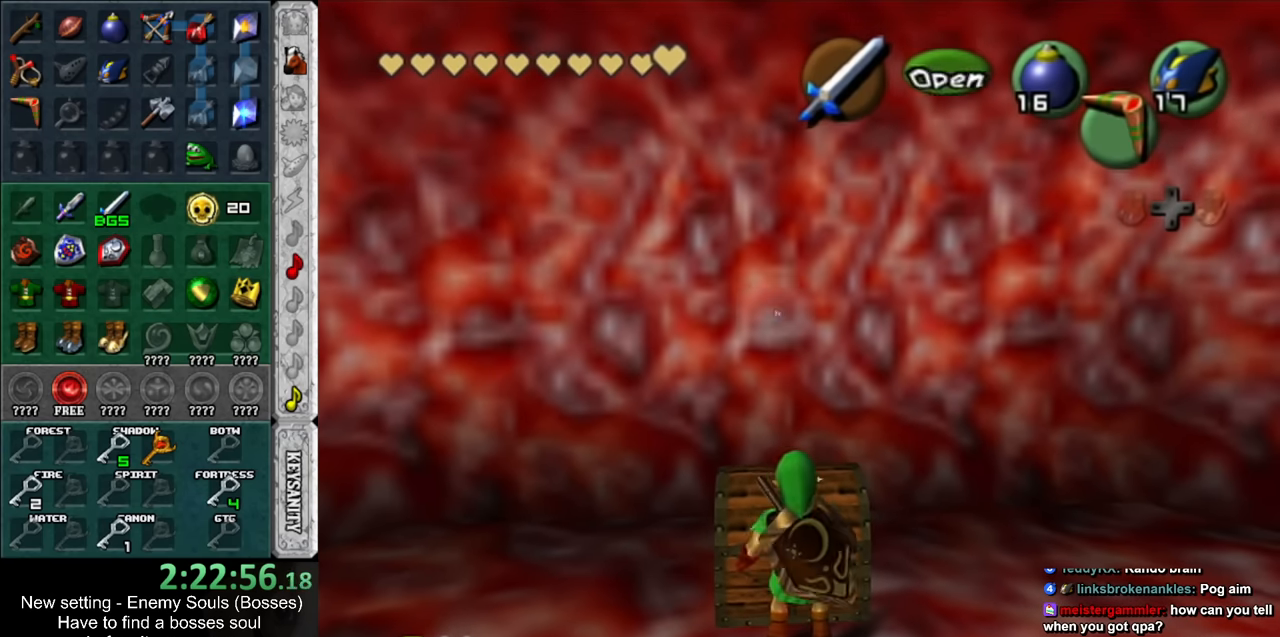
{"buttons": [], "left_stick": "center", "right_stick": "center", "events": [[17, "A", "up"], [83, "A", "down"], [167, "A", "up"], [233, "A", "down"], [300, "A", "up"]]}
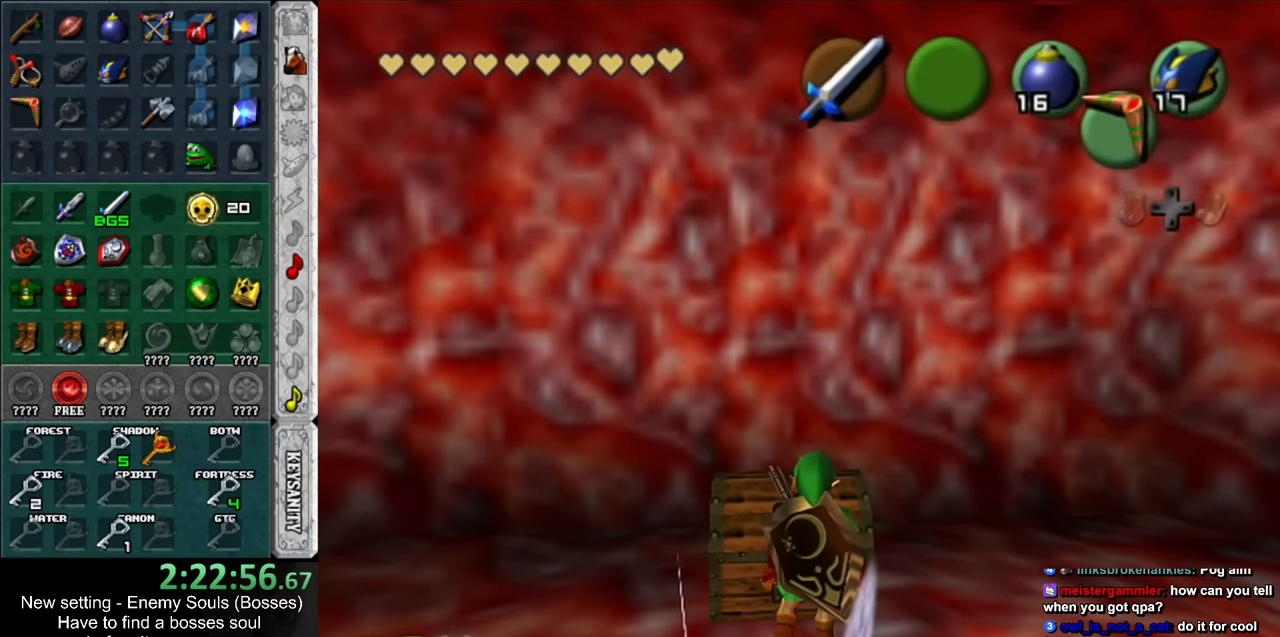
{"buttons": [], "left_stick": "center", "right_stick": "center", "events": []}
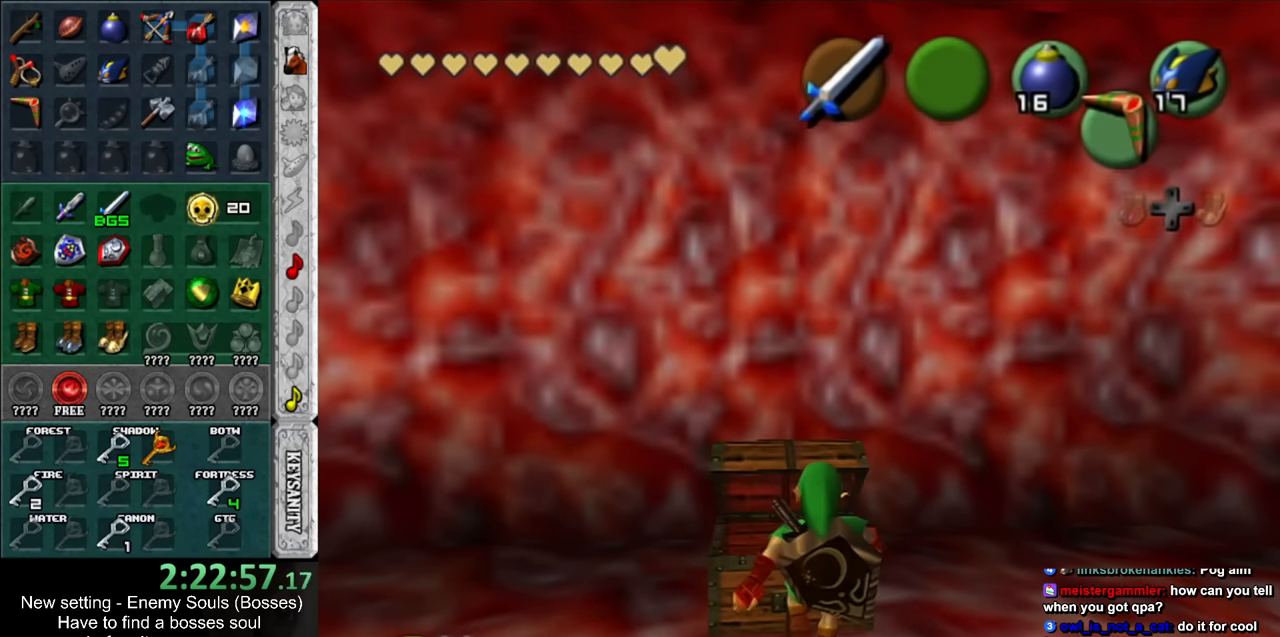
{"buttons": [], "left_stick": "center", "right_stick": "center", "events": []}
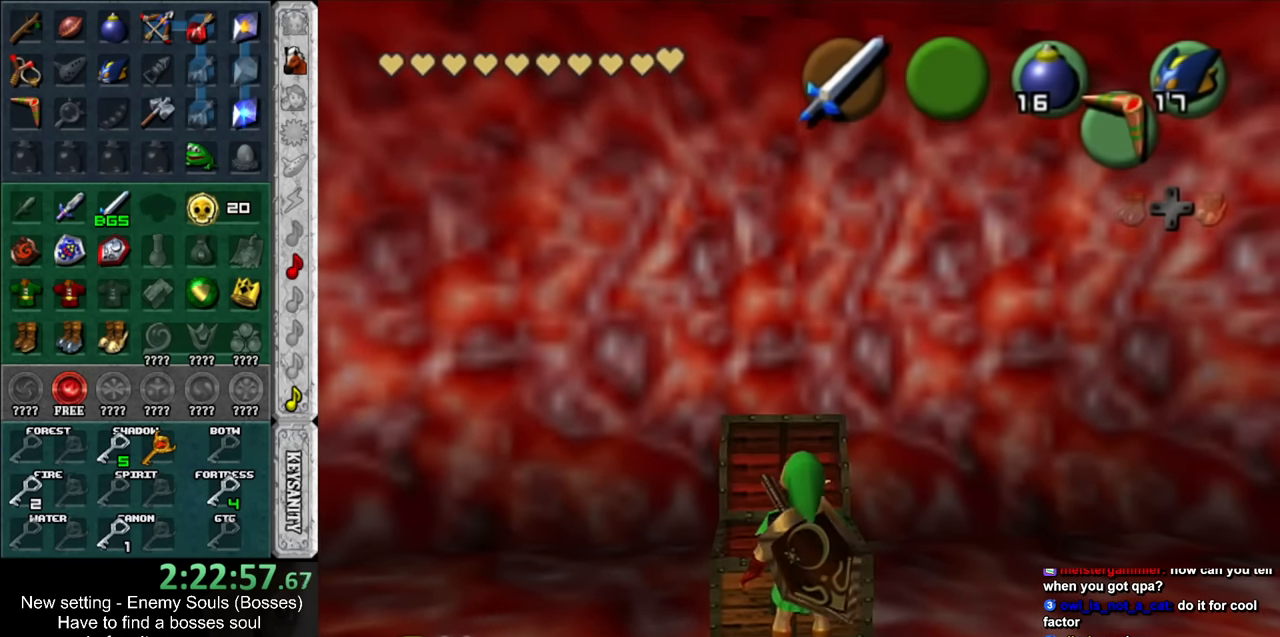
{"buttons": [], "left_stick": "center", "right_stick": "center", "events": []}
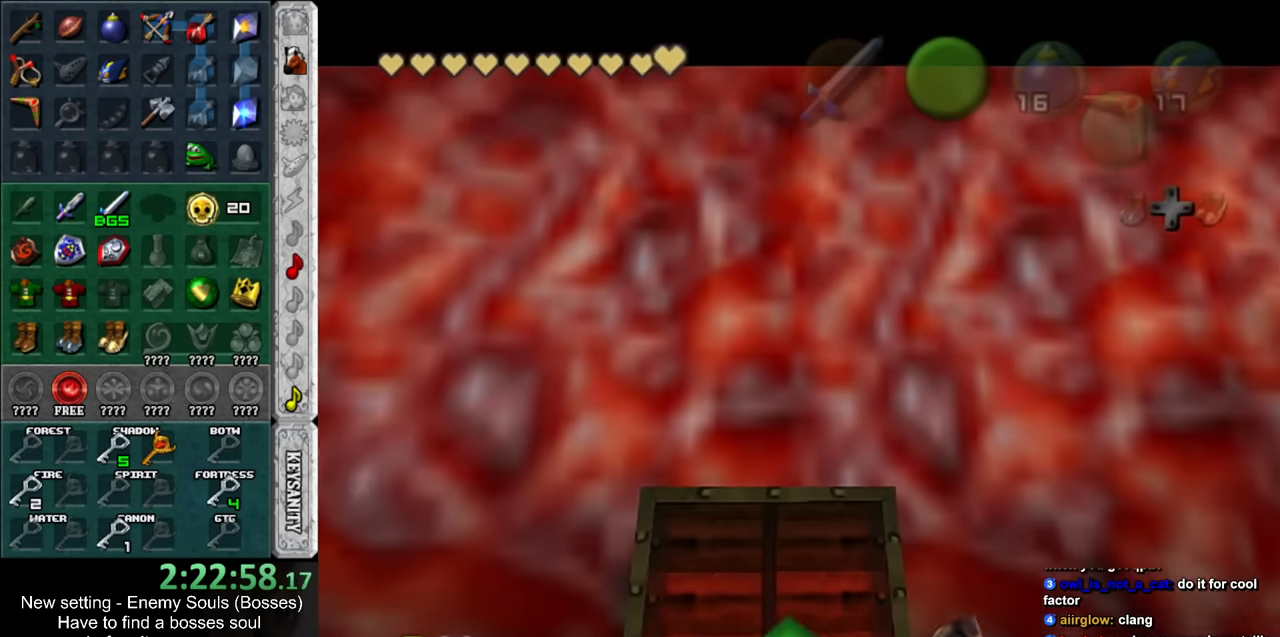
{"buttons": [], "left_stick": "center", "right_stick": "center", "events": []}
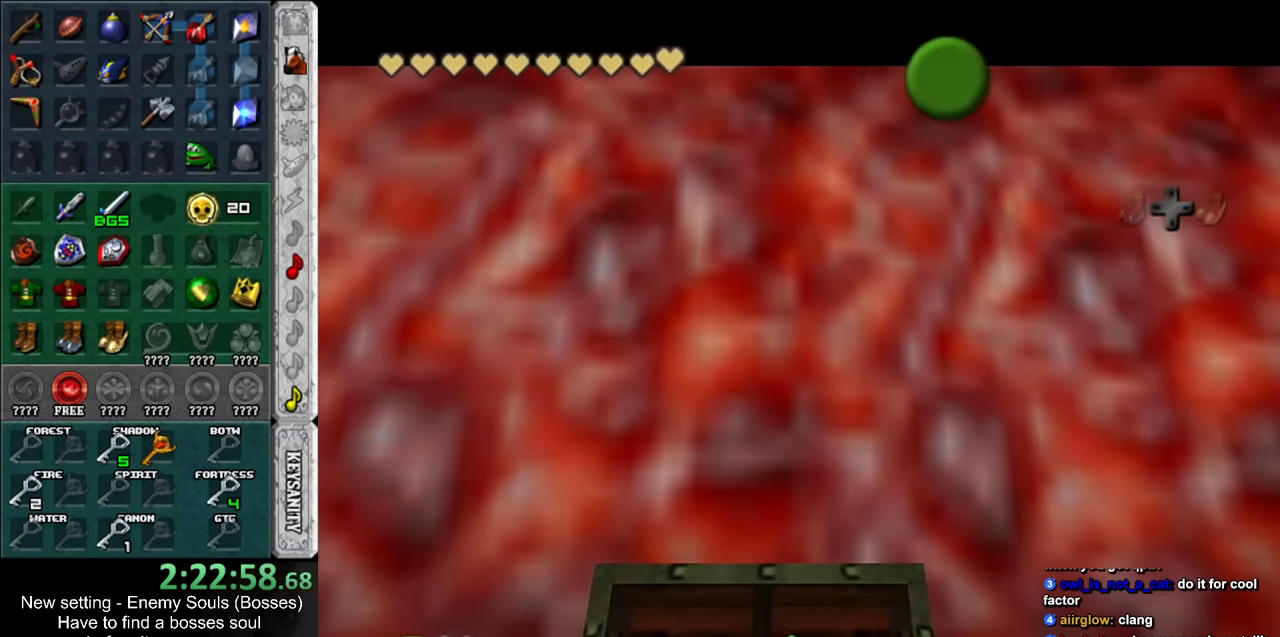
{"buttons": [], "left_stick": "down", "right_stick": "center", "events": [[150, "left_stick", "down"], [200, "A", "down"], [200, "B", "down"], [300, "A", "up"], [300, "B", "up"], [367, "A", "down"], [367, "B", "down"], [417, "B", "up"], [450, "A", "up"]]}
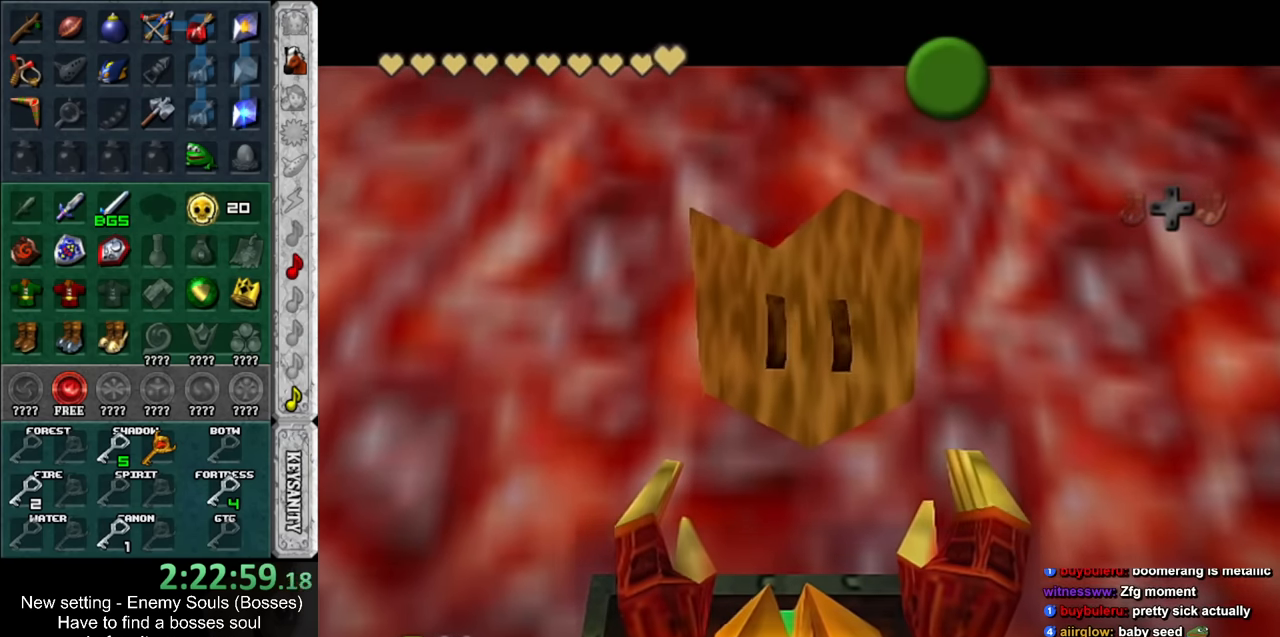
{"buttons": [], "left_stick": "down", "right_stick": "center", "events": [[17, "A", "down"], [17, "B", "down"], [117, "A", "up"], [117, "B", "up"], [383, "A", "down"], [383, "B", "down"], [483, "A", "up"], [483, "B", "up"]]}
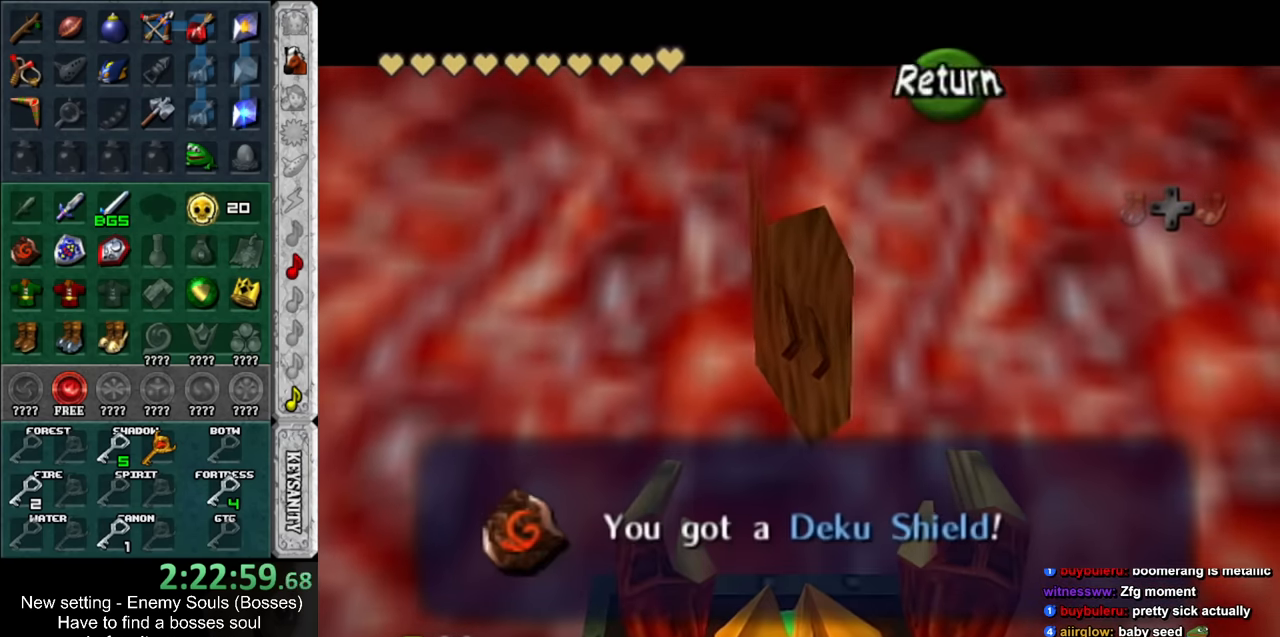
{"buttons": ["L1"], "left_stick": "up", "right_stick": "center", "events": [[367, "L1", "down"], [450, "left_stick", "up"]]}
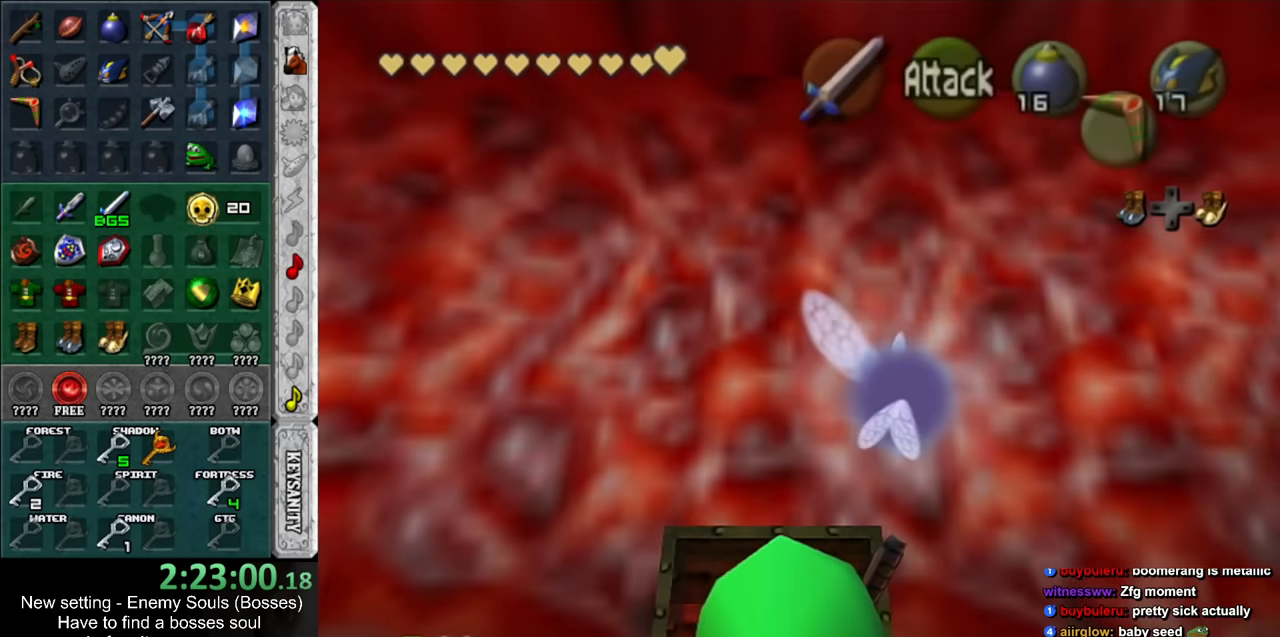
{"buttons": [], "left_stick": "up", "right_stick": "center", "events": [[50, "L1", "up"]]}
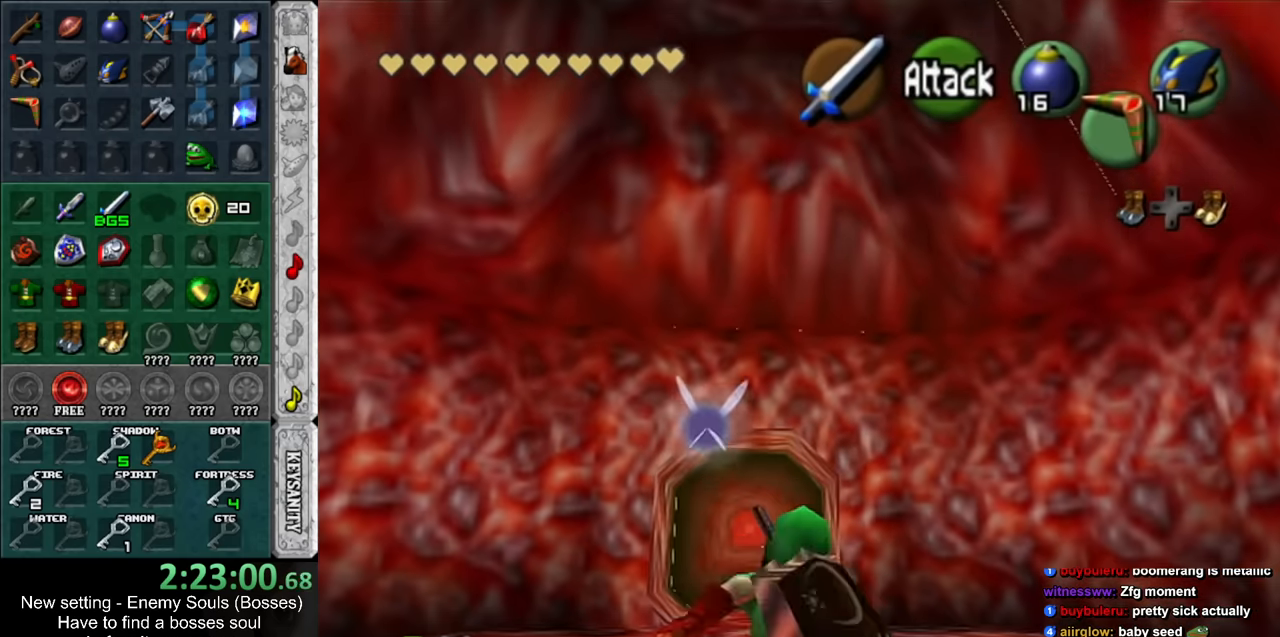
{"buttons": [], "left_stick": "up", "right_stick": "center", "events": []}
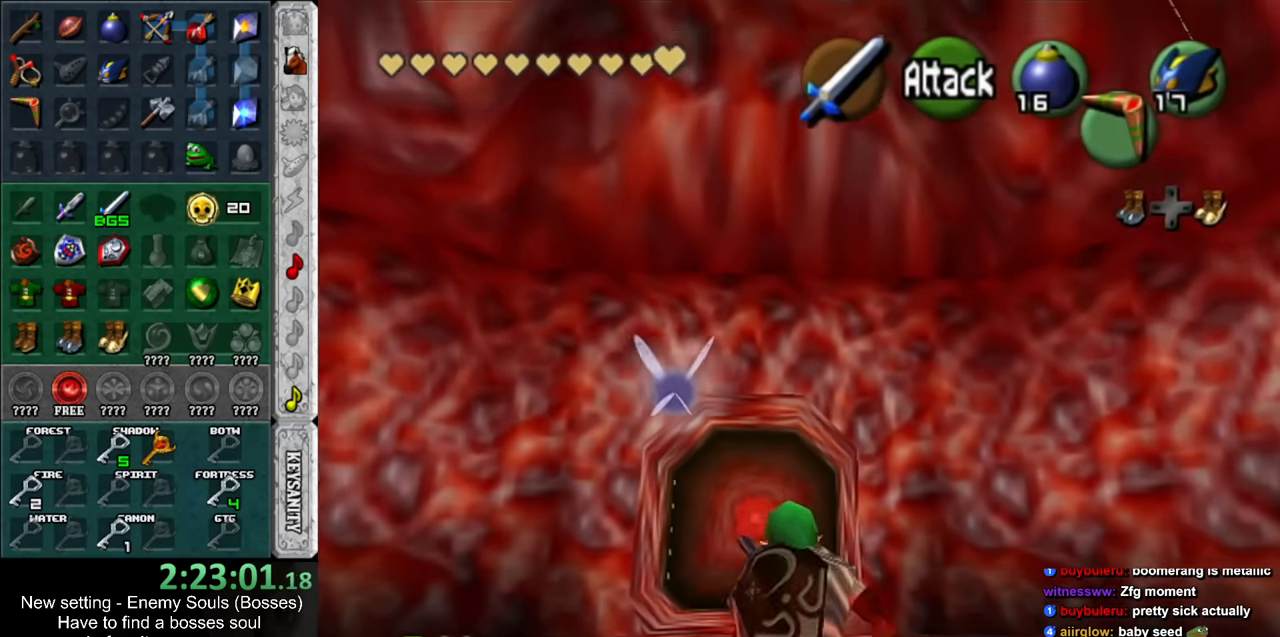
{"buttons": [], "left_stick": "up", "right_stick": "center", "events": []}
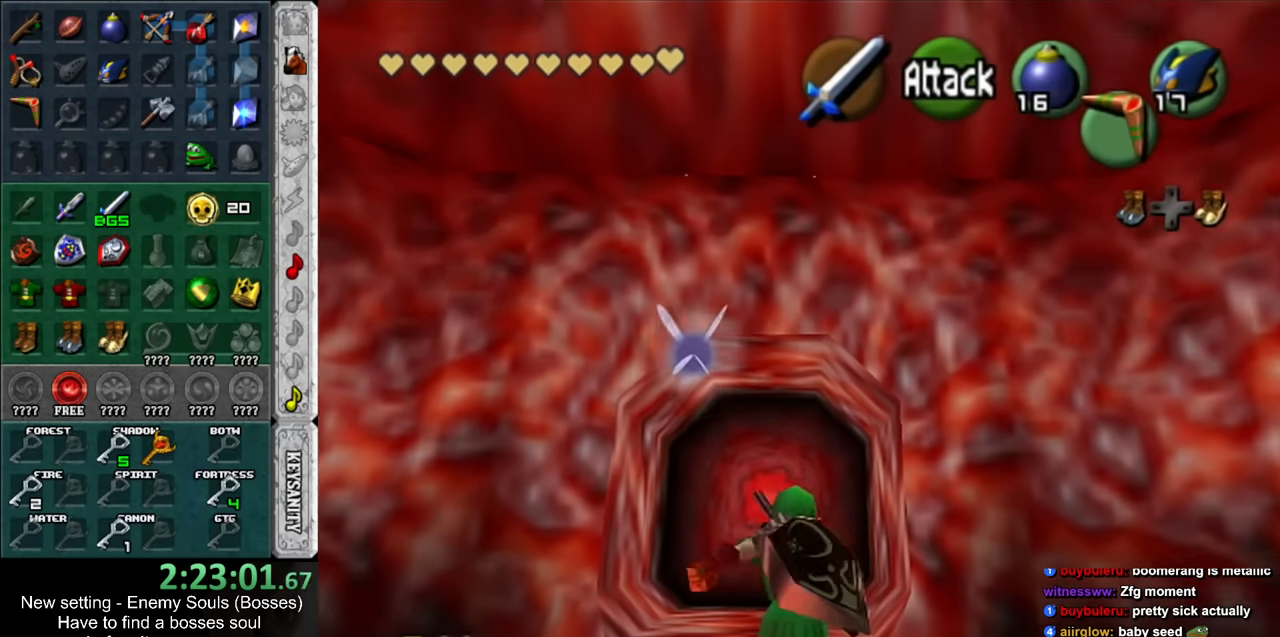
{"buttons": [], "left_stick": "up", "right_stick": "center", "events": []}
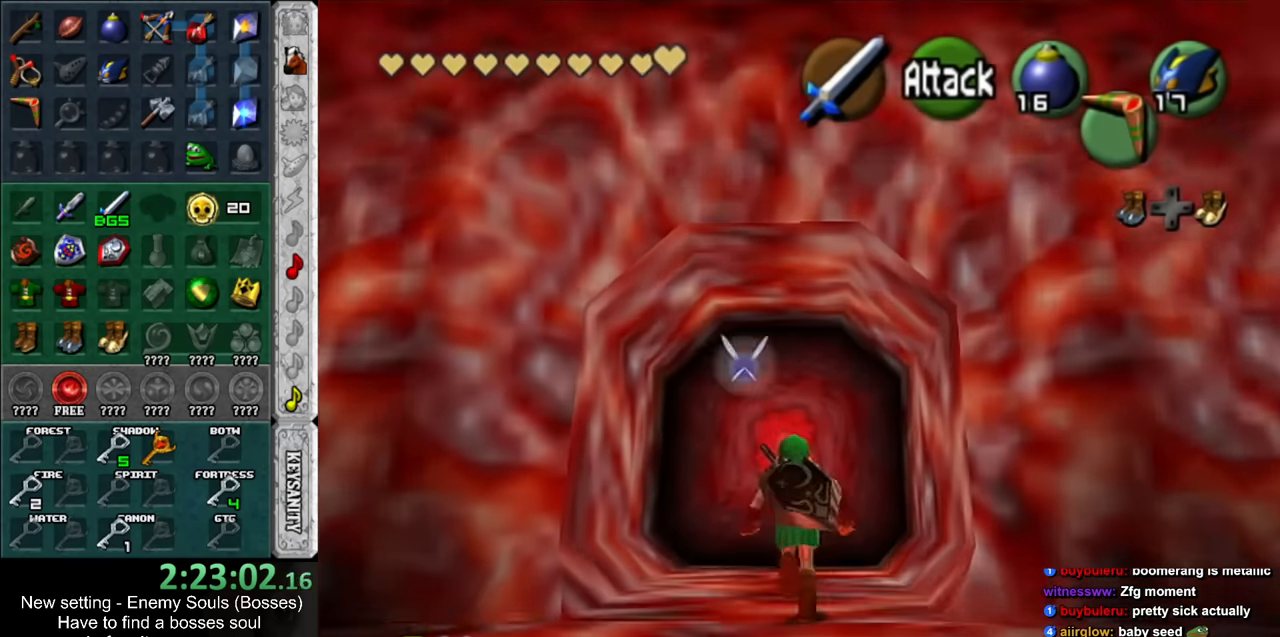
{"buttons": [], "left_stick": "up", "right_stick": "center", "events": [[417, "A", "down"], [484, "A", "up"]]}